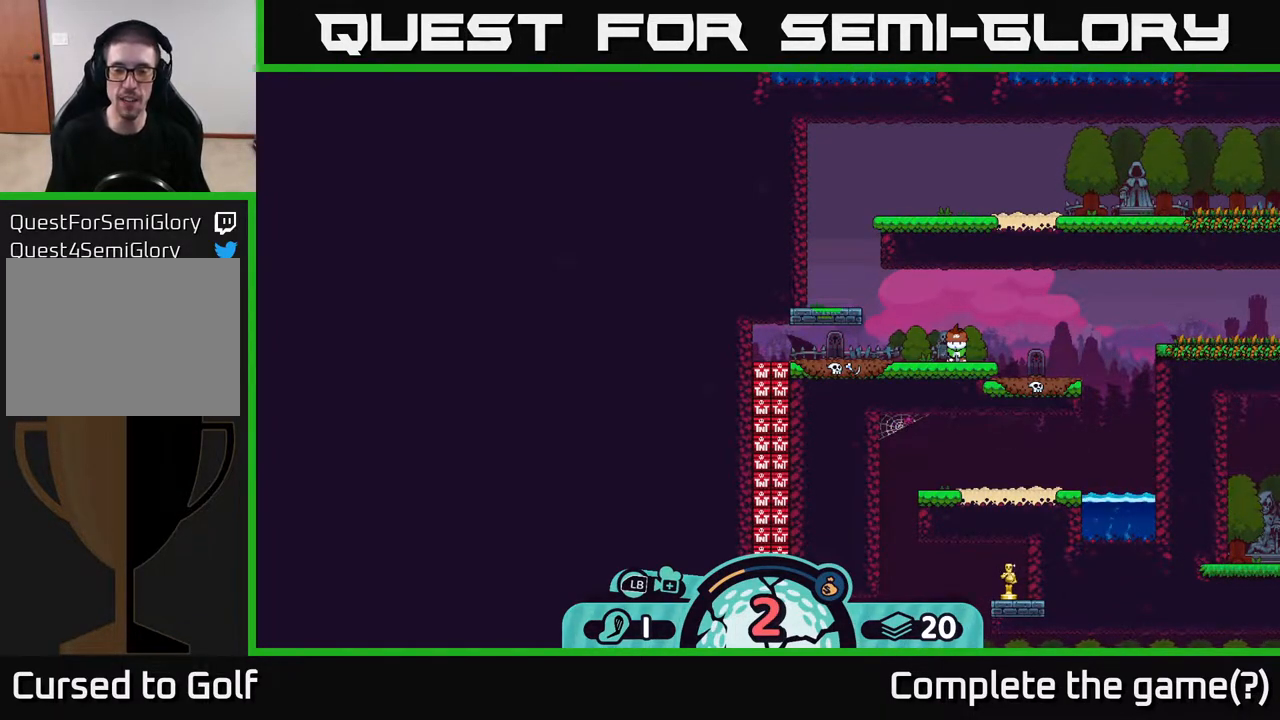
Gameplay with a controller (Xbox layout); each line is a JSON object with the inputs held at the frame after it. "events" lists button and stick changes between this image and that frame as [ms after this image, input, new state], when the widget could be followed in between.
{"buttons": ["R2"], "left_stick": "center", "right_stick": "center", "events": [[500, "R2", "down"]]}
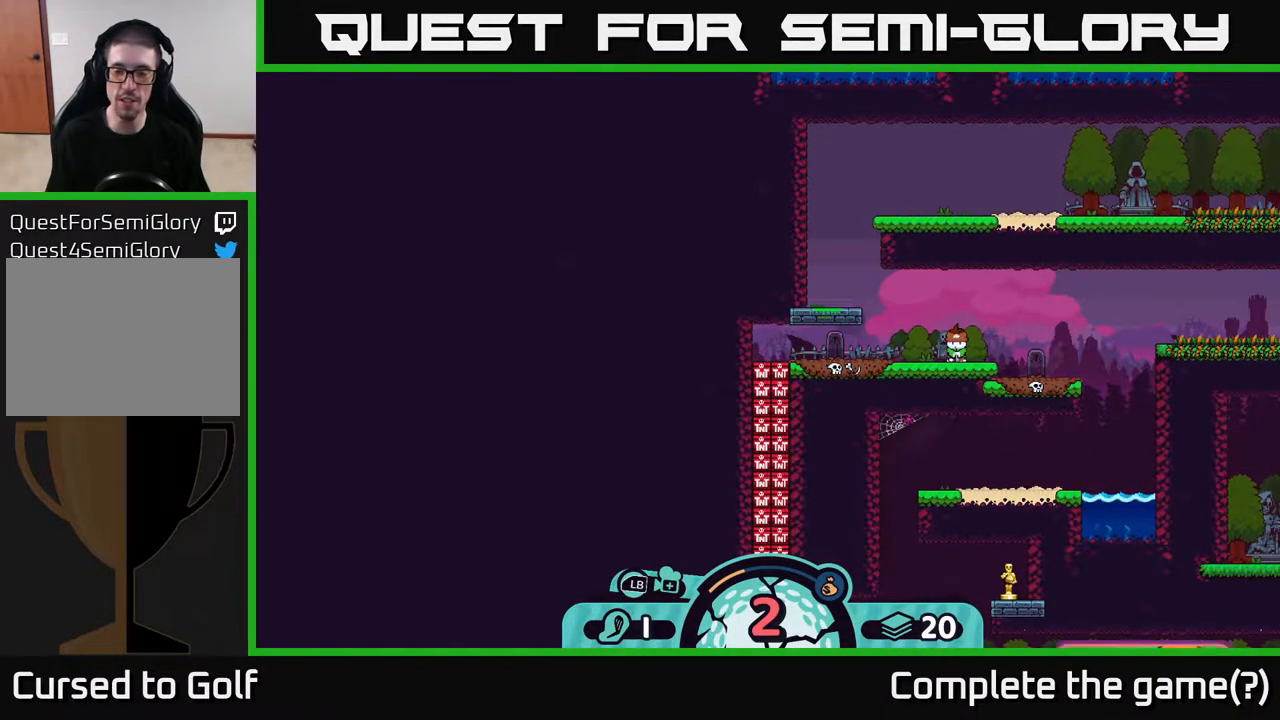
{"buttons": ["R2"], "left_stick": "center", "right_stick": "center", "events": []}
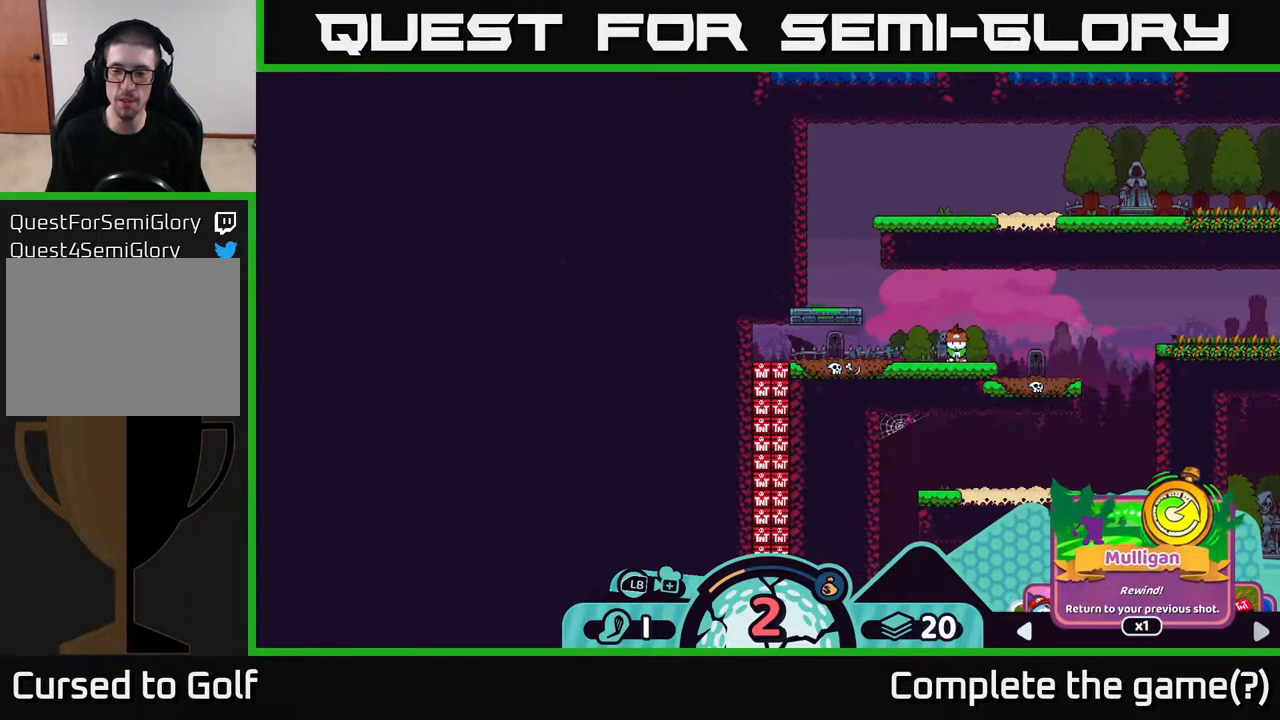
{"buttons": ["R2"], "left_stick": "center", "right_stick": "center", "events": [[17, "left_stick", "right"], [183, "left_stick", "center"], [300, "left_stick", "right"], [433, "left_stick", "center"]]}
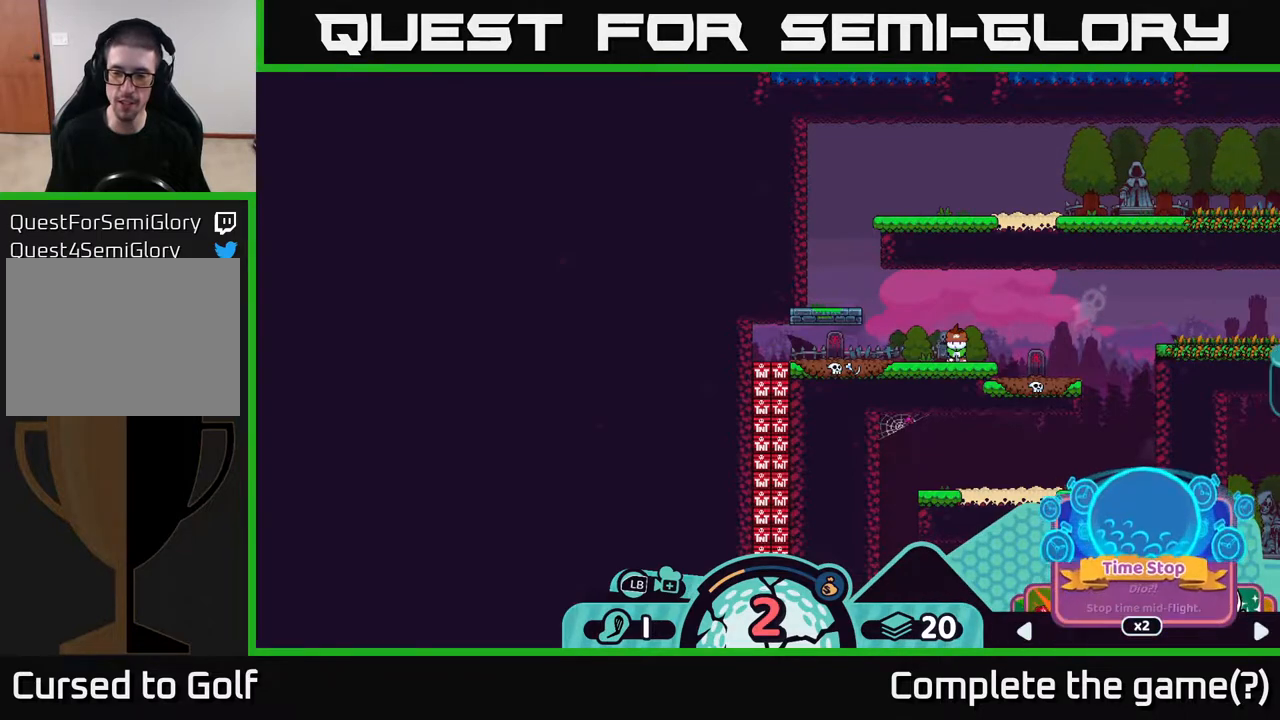
{"buttons": ["R2"], "left_stick": "right", "right_stick": "center", "events": [[150, "left_stick", "right"], [267, "left_stick", "center"], [483, "left_stick", "right"]]}
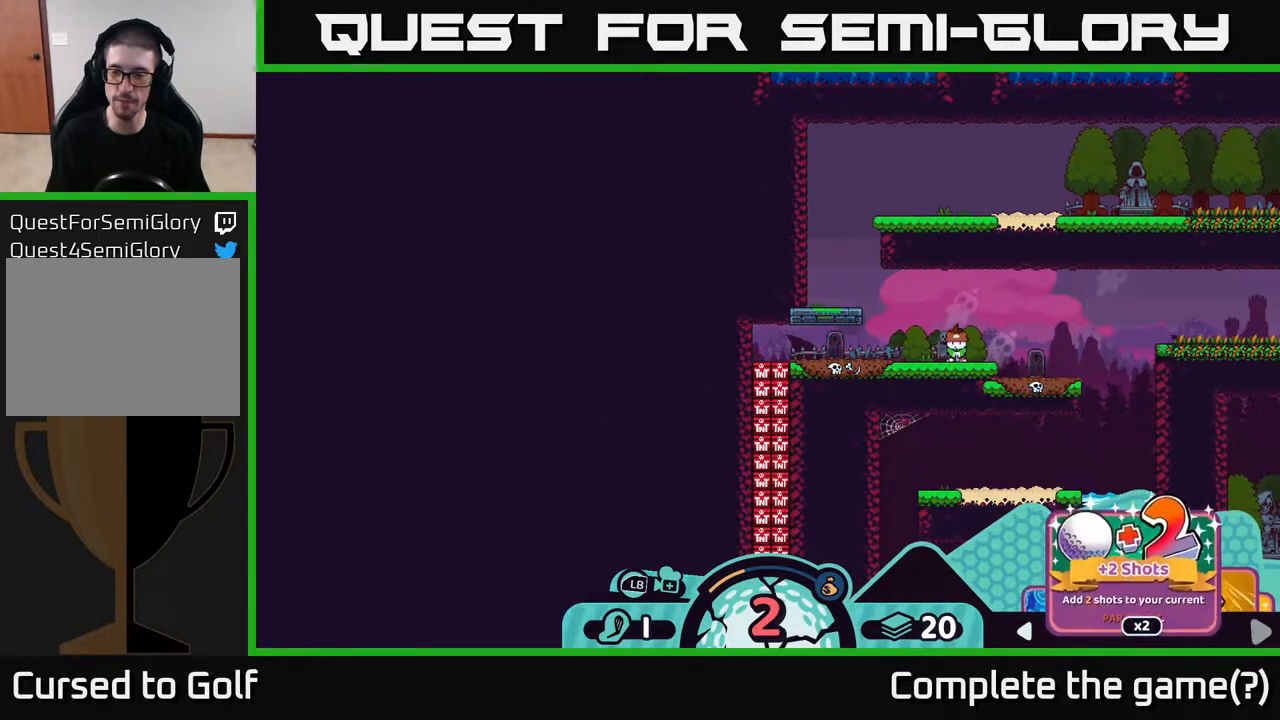
{"buttons": ["R2"], "left_stick": "center", "right_stick": "center", "events": [[100, "left_stick", "center"], [317, "left_stick", "right"], [483, "left_stick", "center"]]}
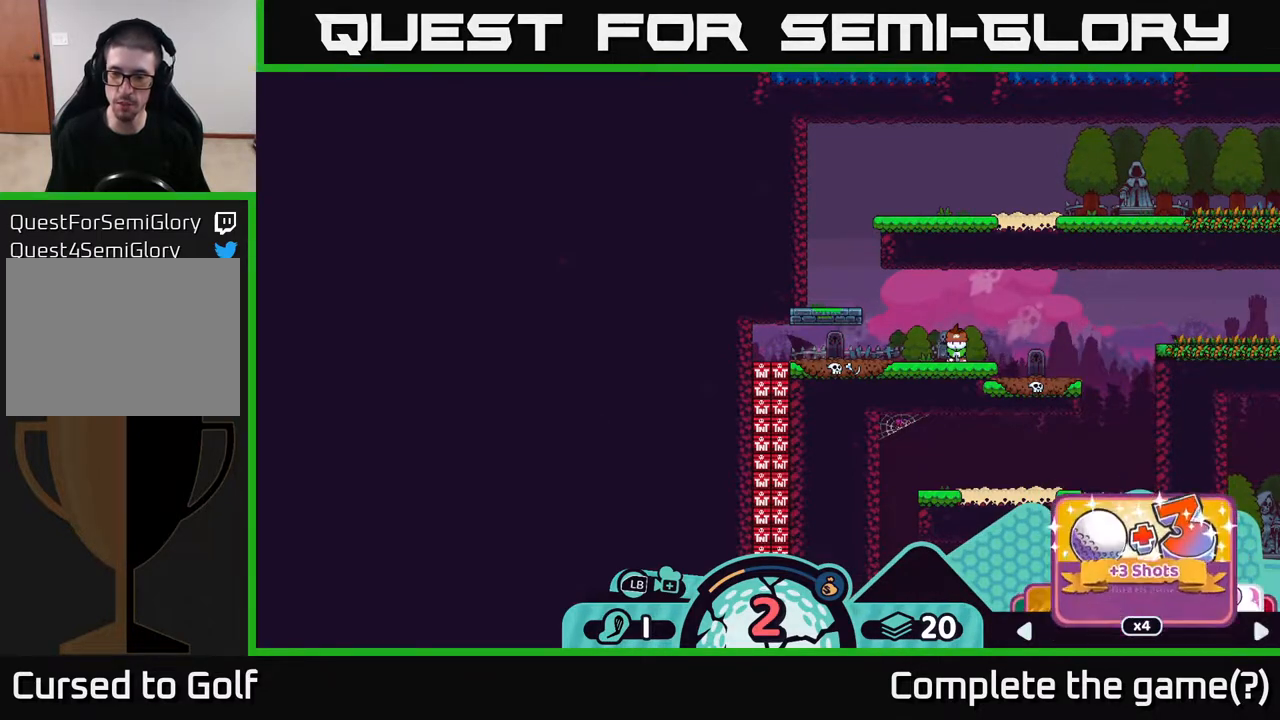
{"buttons": ["R2"], "left_stick": "center", "right_stick": "center", "events": [[67, "left_stick", "right"], [217, "left_stick", "center"], [317, "left_stick", "right"], [467, "left_stick", "center"]]}
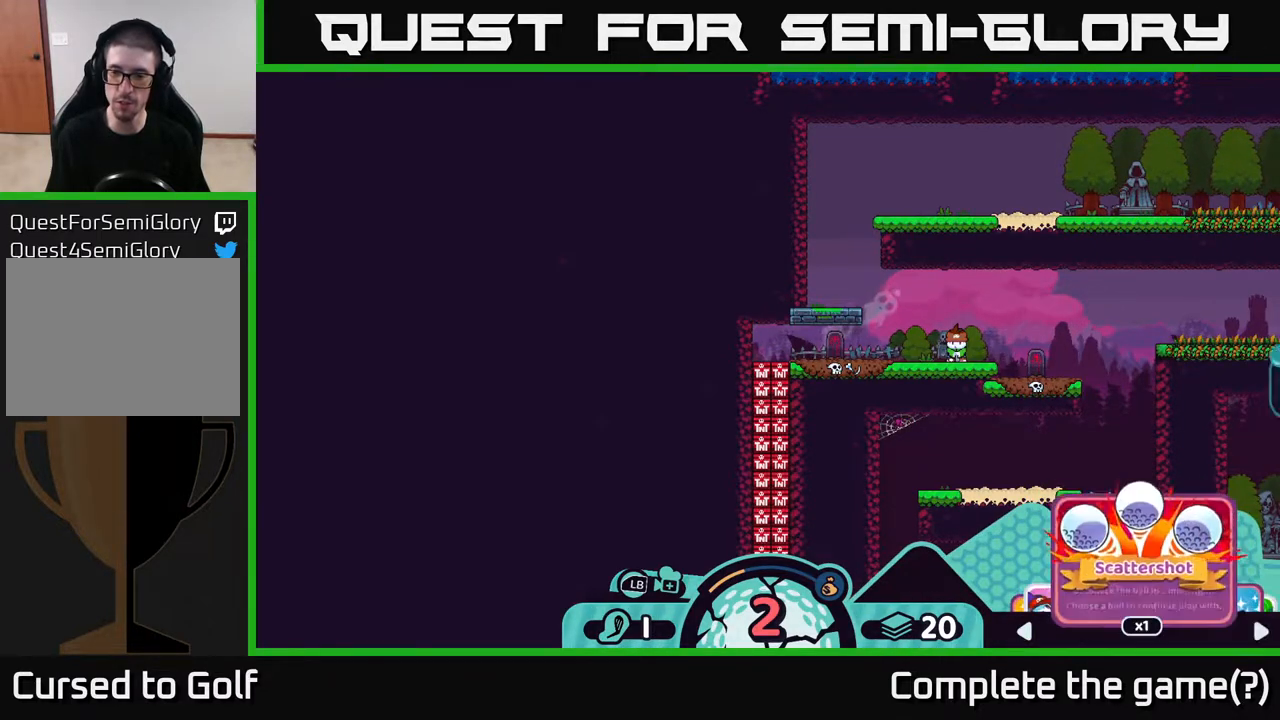
{"buttons": ["R2"], "left_stick": "right", "right_stick": "center", "events": [[150, "left_stick", "right"], [283, "left_stick", "center"], [383, "left_stick", "right"]]}
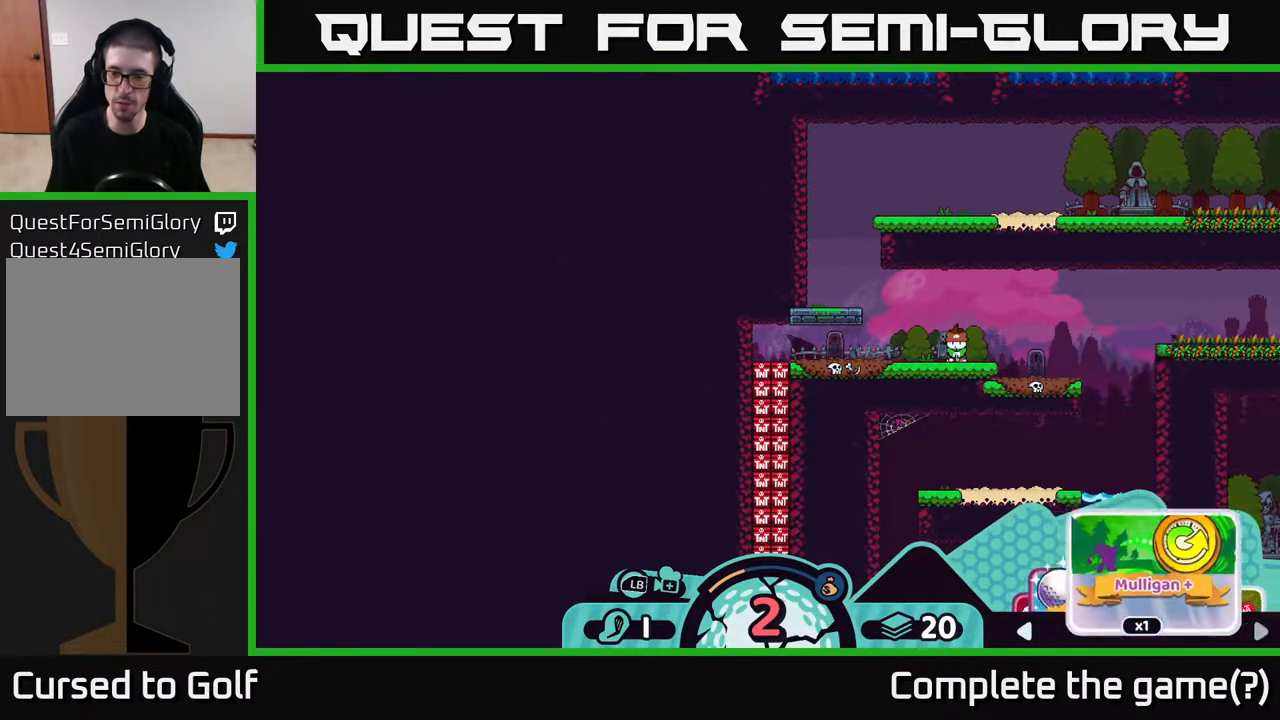
{"buttons": ["R2"], "left_stick": "center", "right_stick": "center", "events": [[50, "left_stick", "center"], [300, "left_stick", "left"], [450, "left_stick", "center"]]}
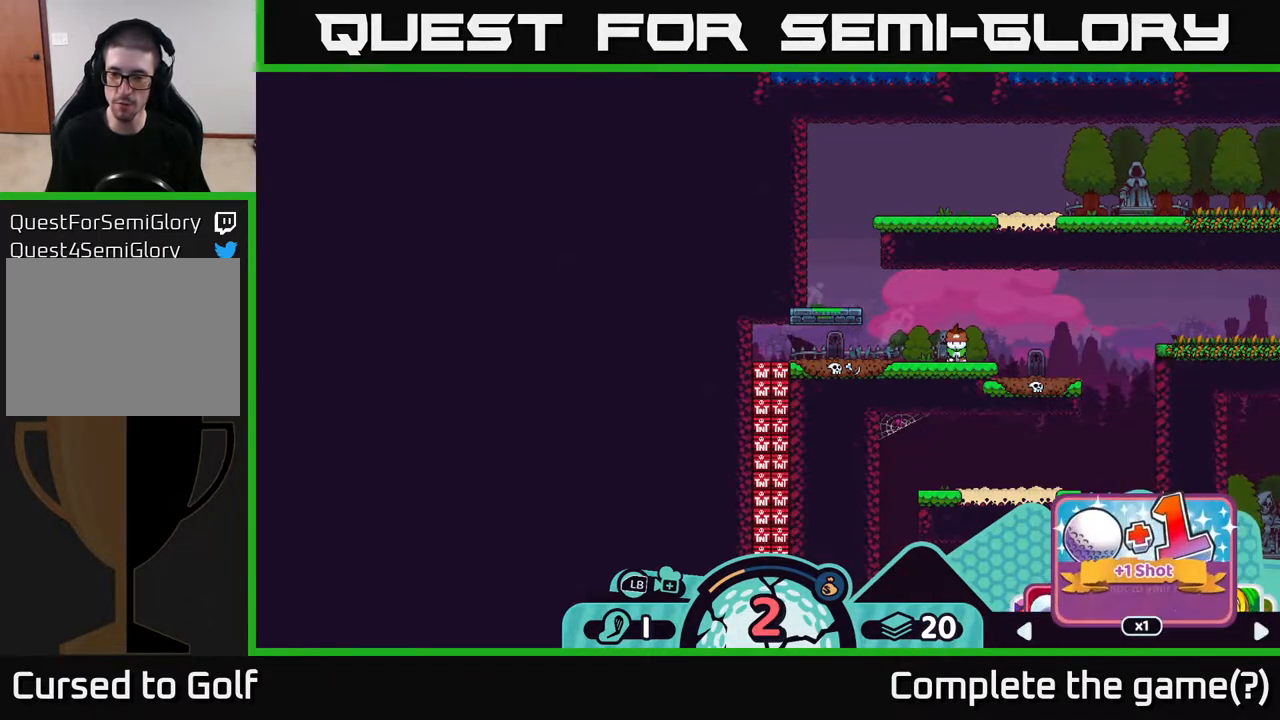
{"buttons": ["R2"], "left_stick": "center", "right_stick": "center", "events": [[350, "A", "down"], [450, "A", "up"]]}
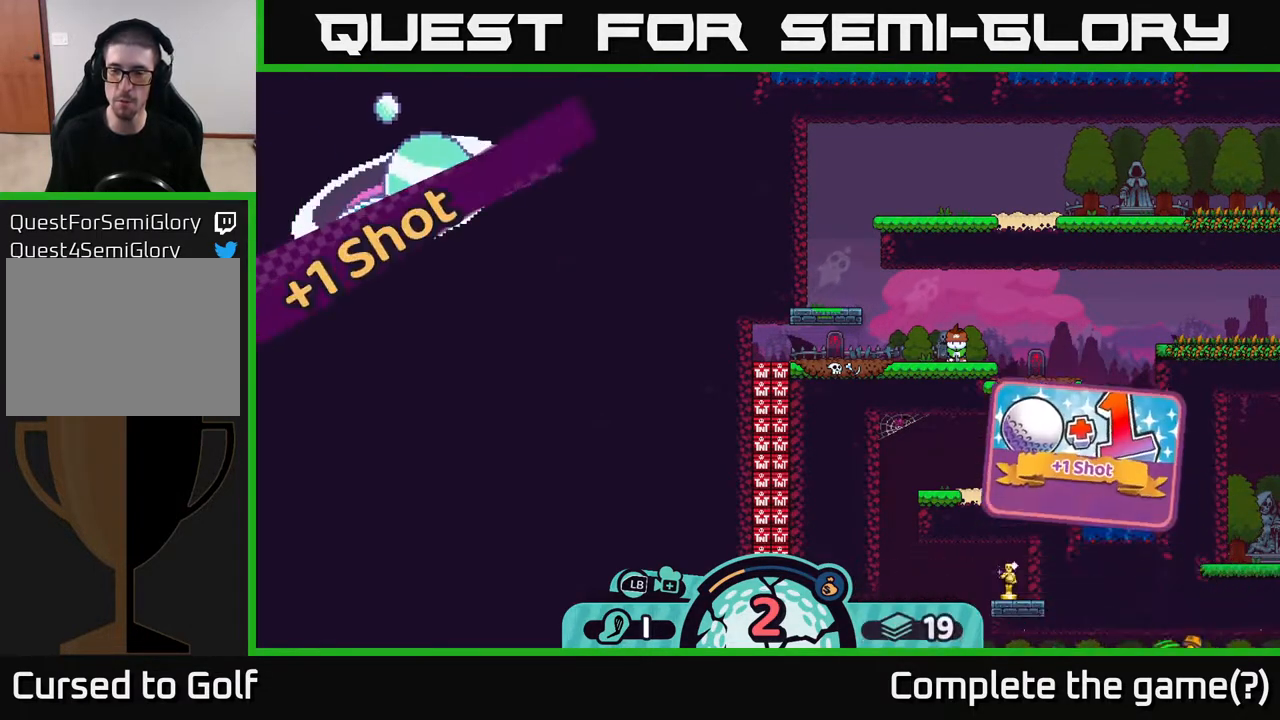
{"buttons": [], "left_stick": "center", "right_stick": "center", "events": [[467, "R2", "up"]]}
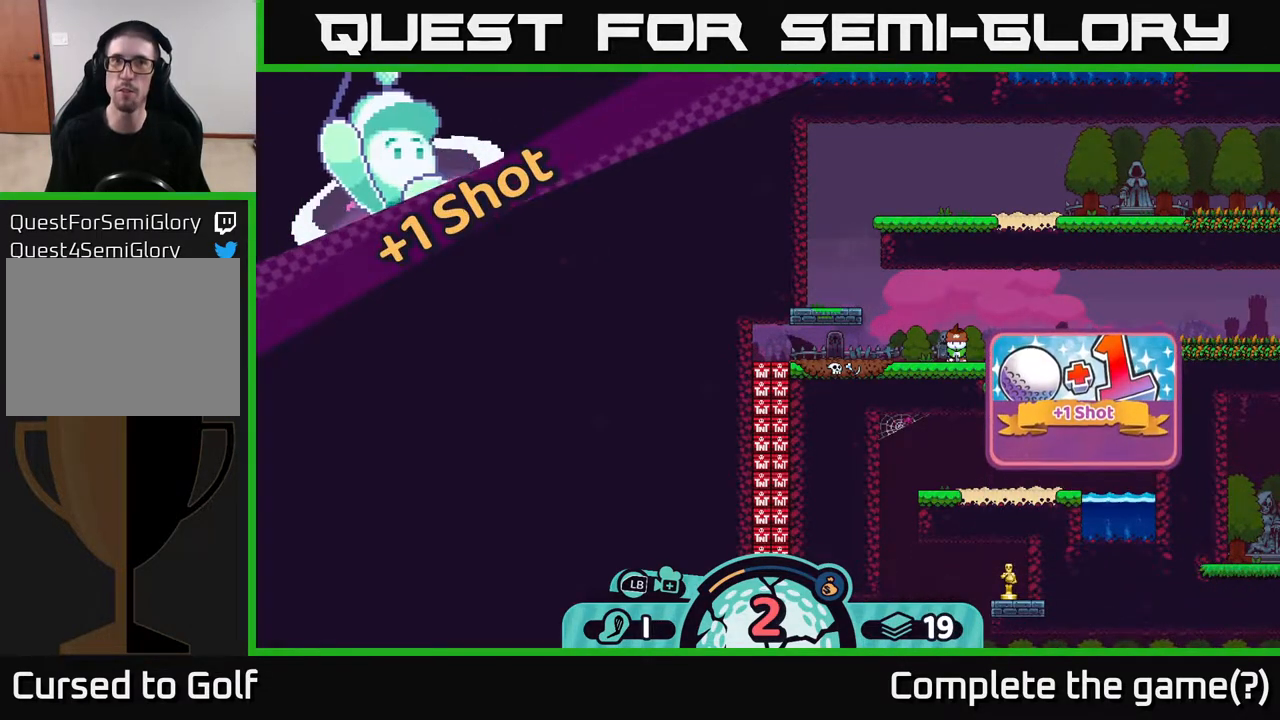
{"buttons": [], "left_stick": "center", "right_stick": "center", "events": []}
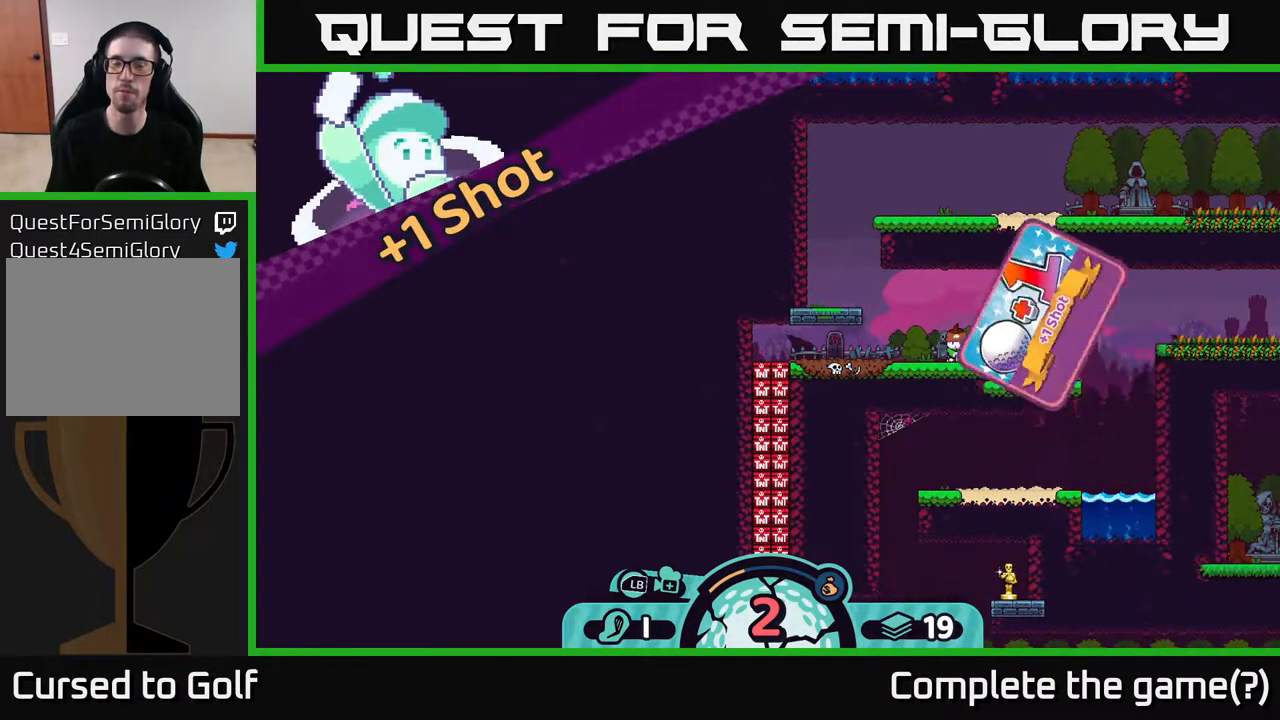
{"buttons": [], "left_stick": "center", "right_stick": "left", "events": [[383, "right_stick", "left"]]}
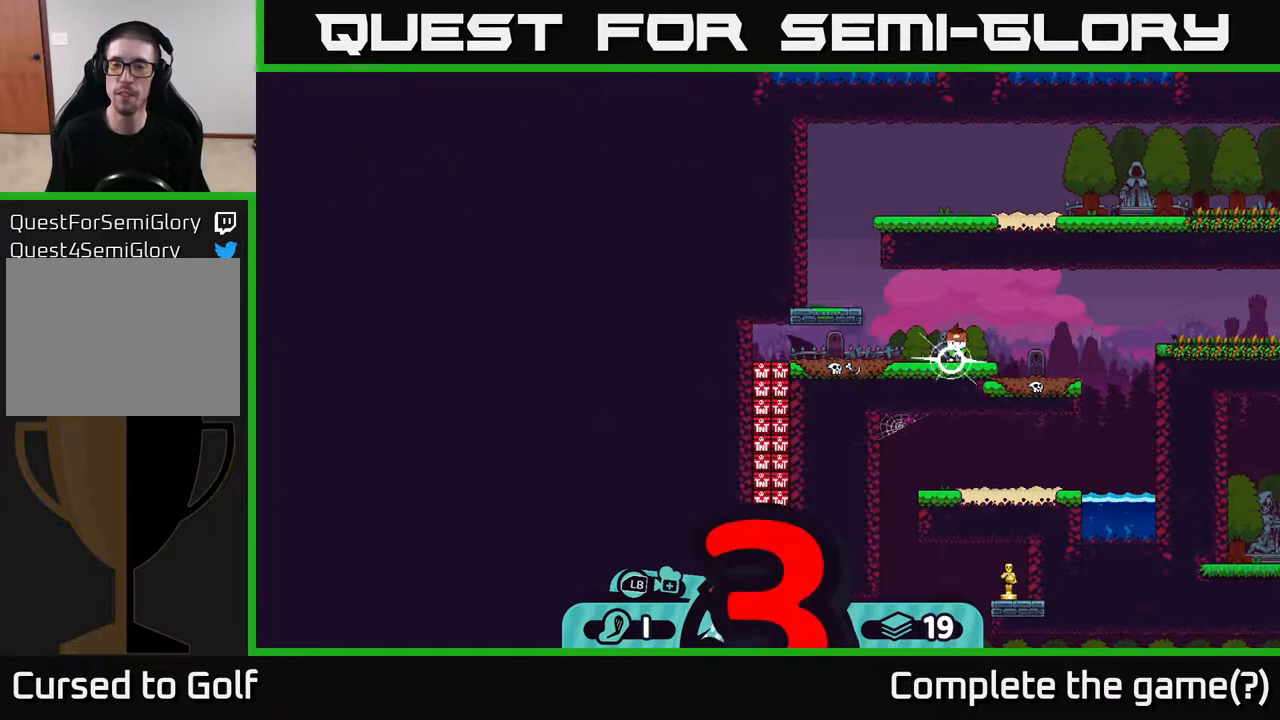
{"buttons": [], "left_stick": "left", "right_stick": "center", "events": [[167, "right_stick", "center"], [300, "left_stick", "left"]]}
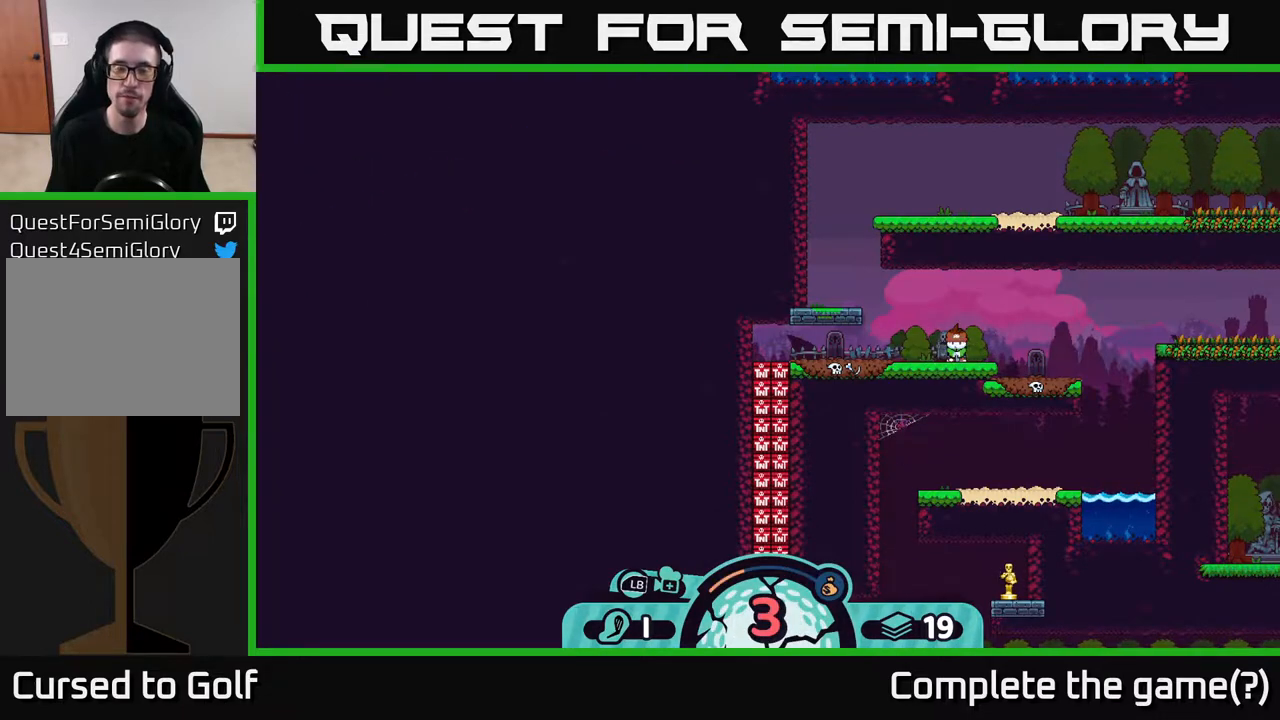
{"buttons": [], "left_stick": "left", "right_stick": "center", "events": [[83, "X", "down"], [117, "left_stick", "center"], [250, "X", "up"], [417, "left_stick", "left"]]}
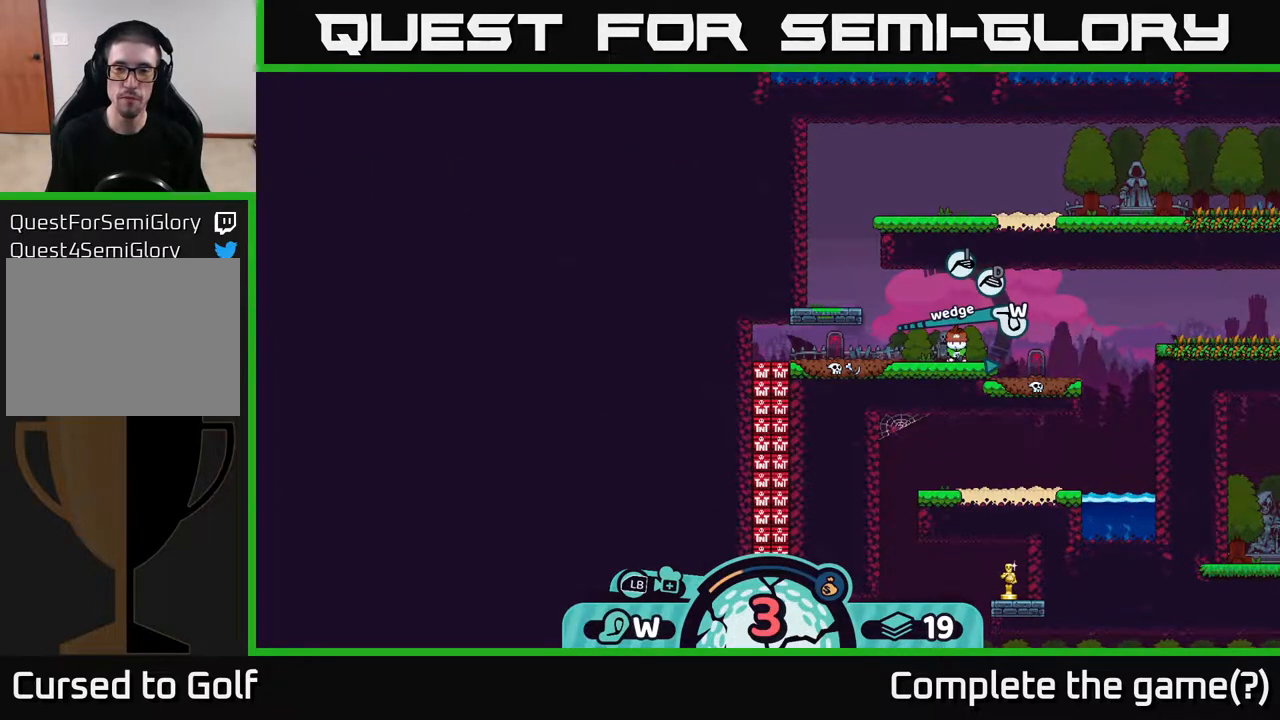
{"buttons": [], "left_stick": "center", "right_stick": "center", "events": [[83, "X", "down"], [183, "left_stick", "center"], [200, "X", "up"]]}
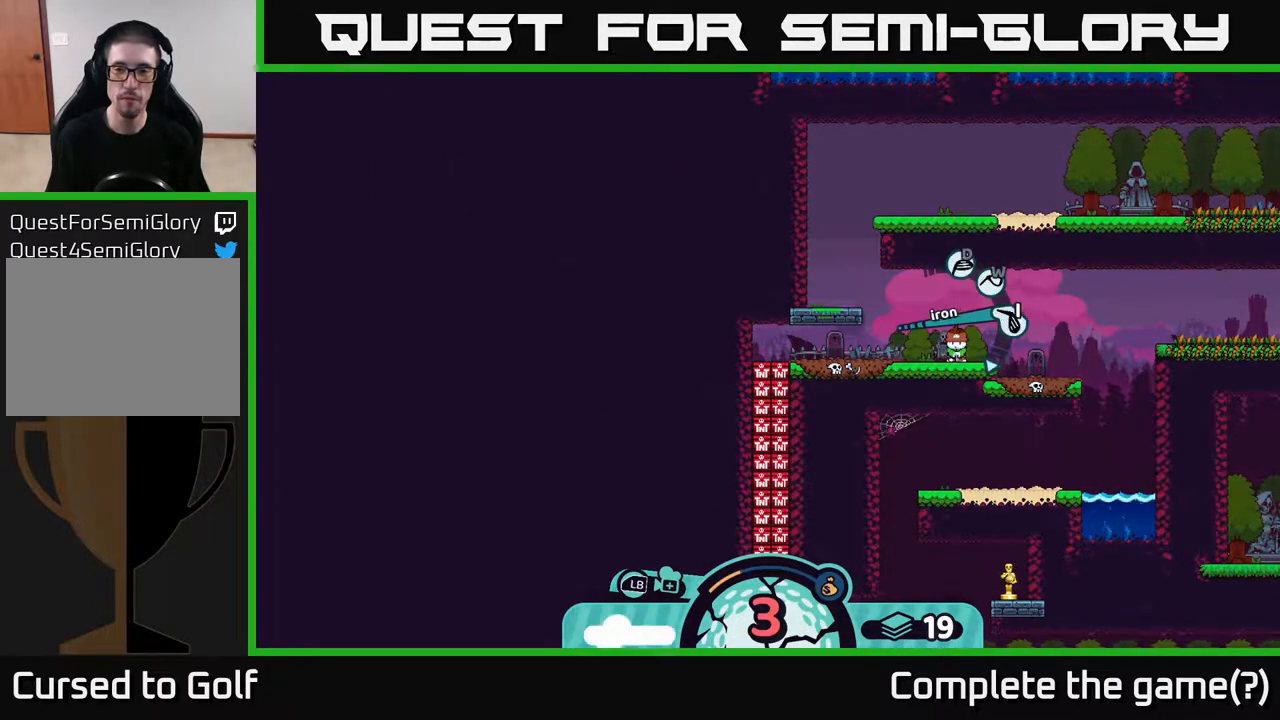
{"buttons": [], "left_stick": "left", "right_stick": "center", "events": [[67, "X", "down"], [183, "X", "up"], [250, "left_stick", "left"]]}
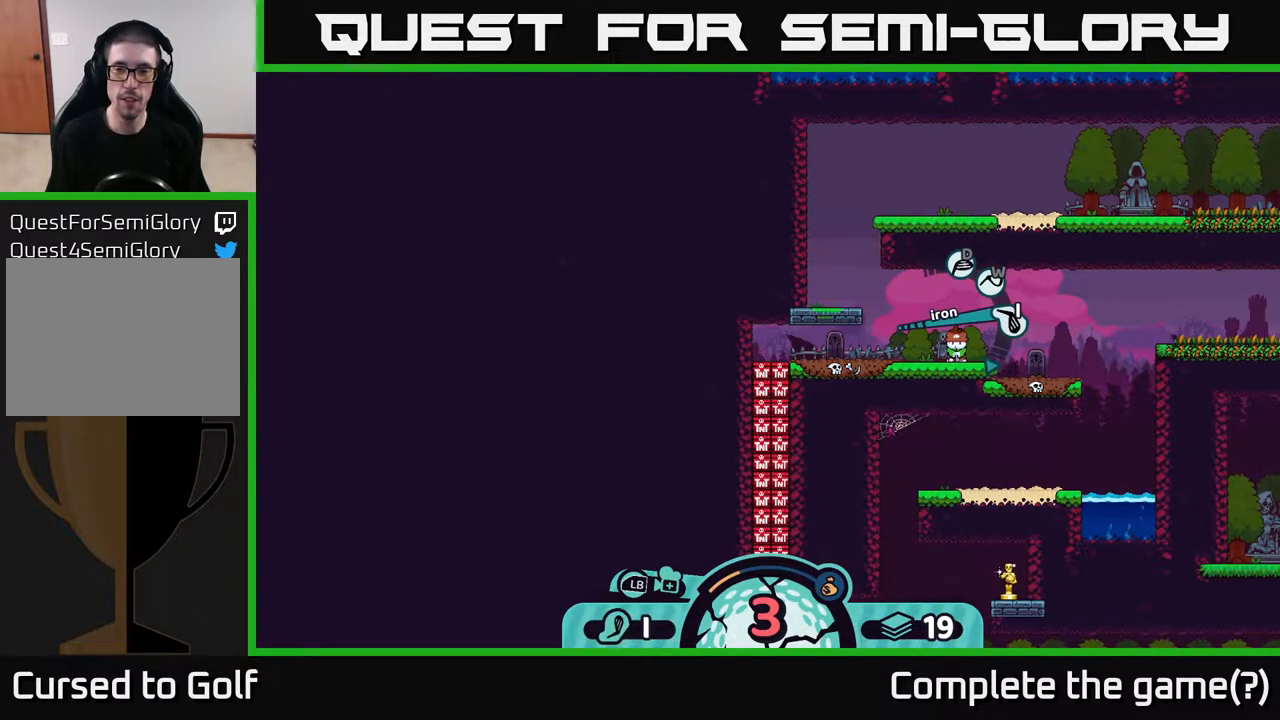
{"buttons": [], "left_stick": "center", "right_stick": "center", "events": [[167, "A", "down"], [250, "A", "up"], [367, "left_stick", "center"]]}
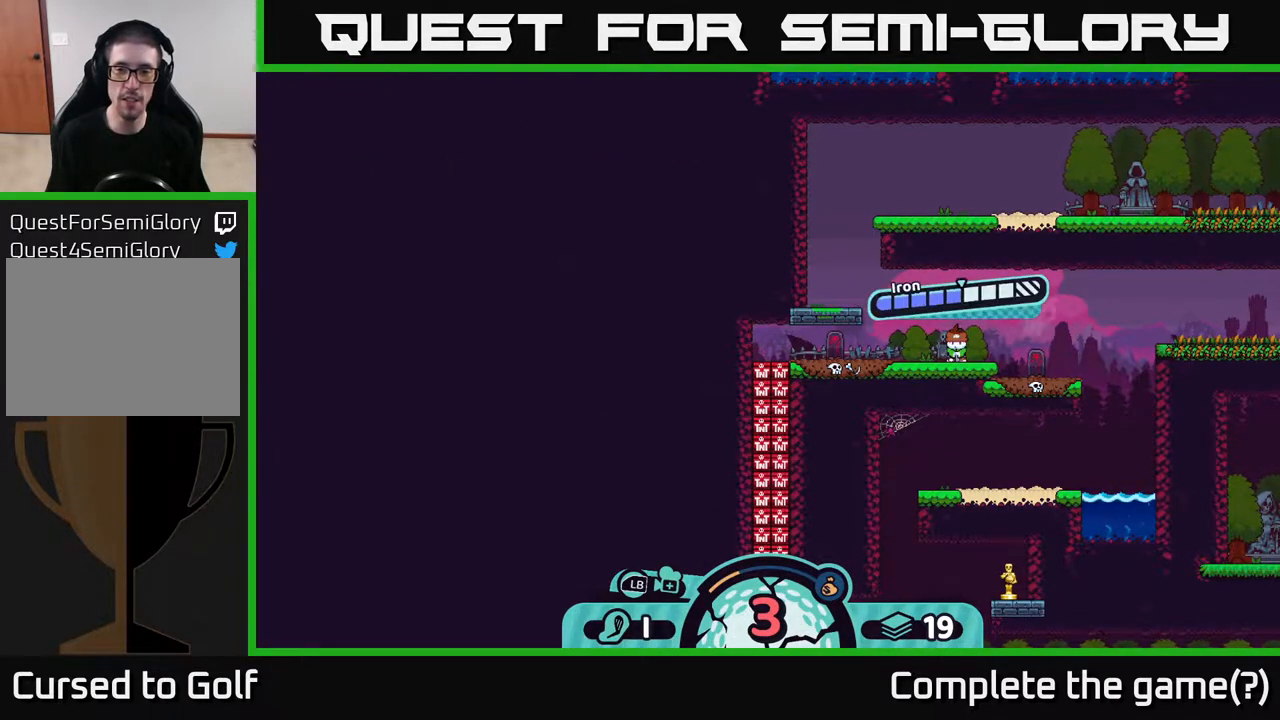
{"buttons": [], "left_stick": "center", "right_stick": "center", "events": []}
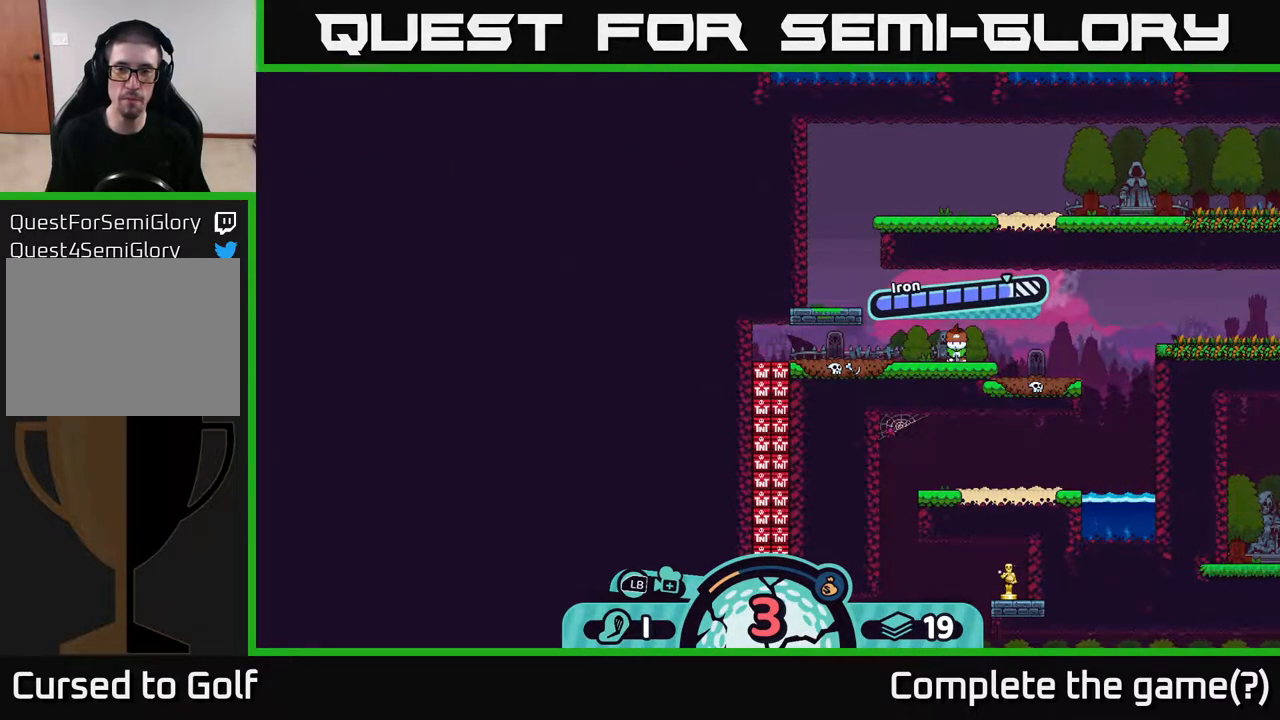
{"buttons": ["A"], "left_stick": "center", "right_stick": "center", "events": [[433, "A", "down"]]}